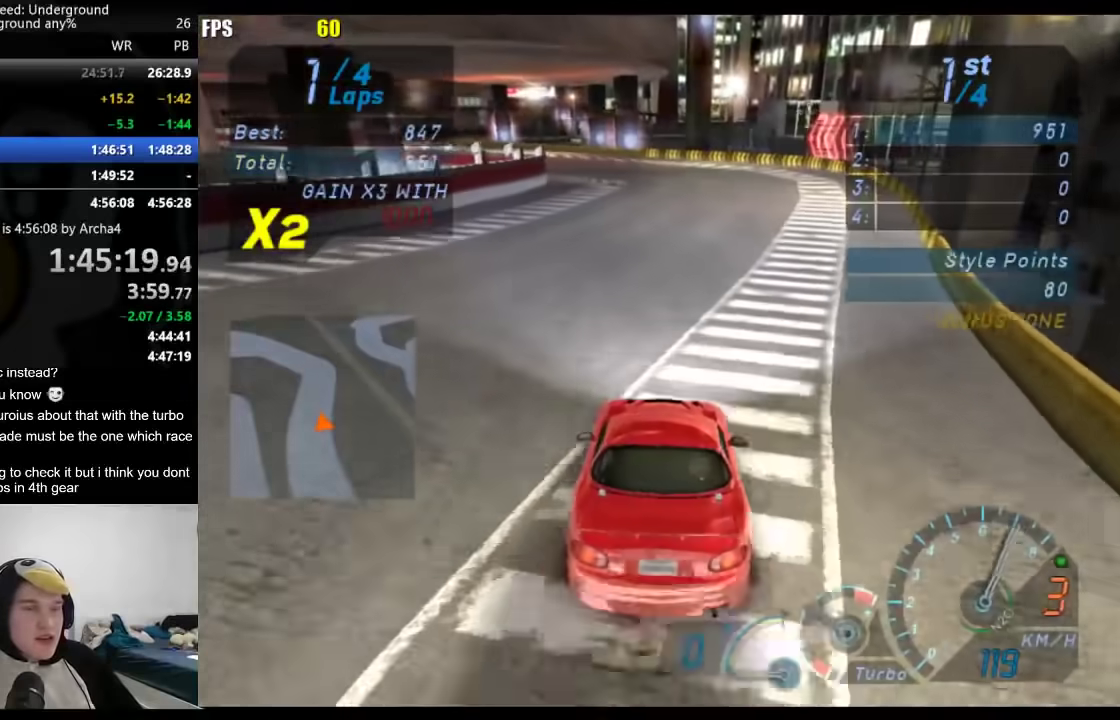
Gameplay with a controller (Xbox layout); each line is a JSON object with the inputs held at the frame after it. "events" lists button and stick changes between this image and that frame as [ms after this image, input, new state], when the widget could be followed in between. Not read: L1 L2.
{"buttons": [], "left_stick": "center", "right_stick": "center", "events": [[17, "B", "up"], [283, "left_stick", "down-left"], [383, "left_stick", "center"]]}
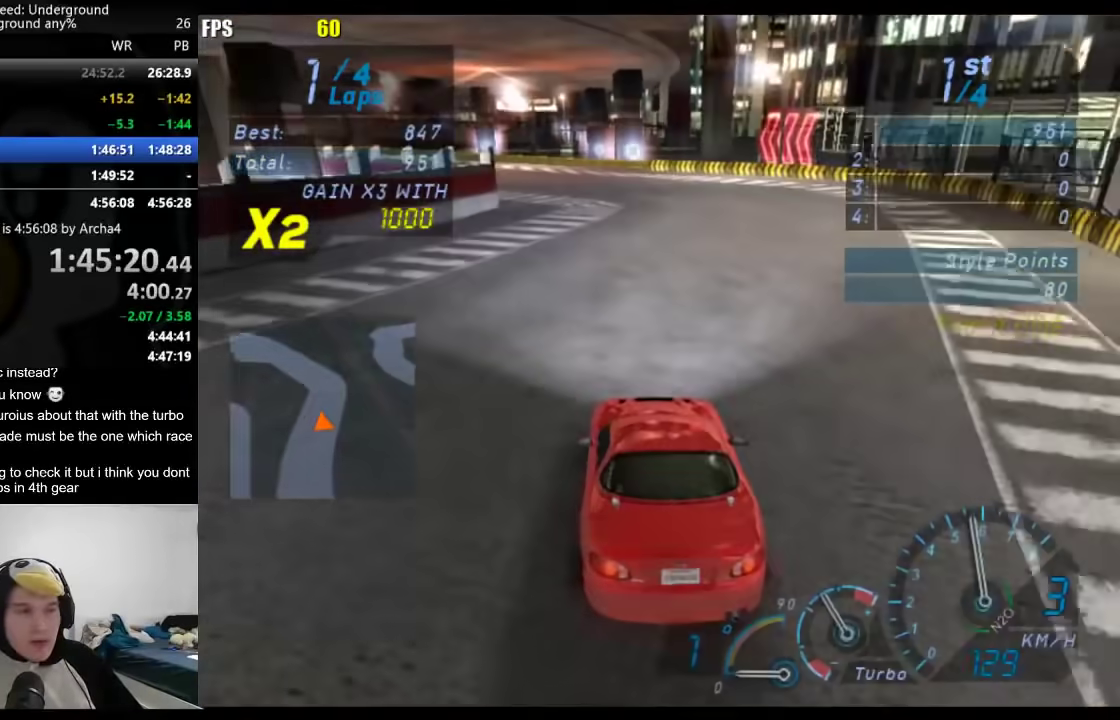
{"buttons": [], "left_stick": "center", "right_stick": "center", "events": []}
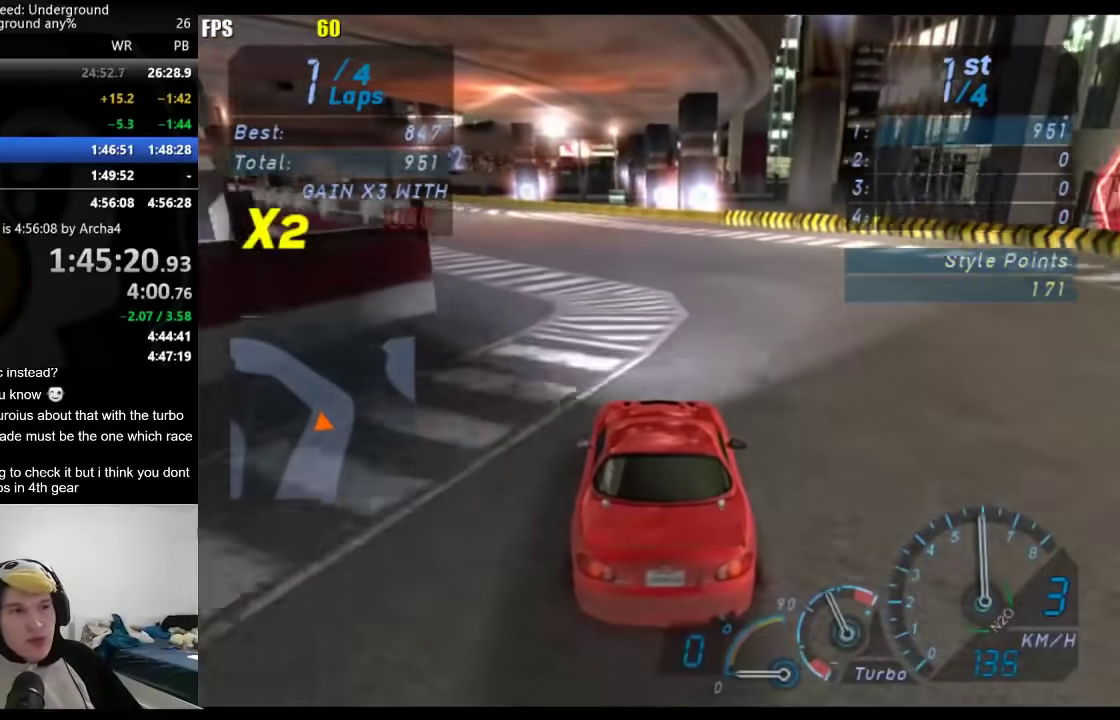
{"buttons": [], "left_stick": "center", "right_stick": "center", "events": []}
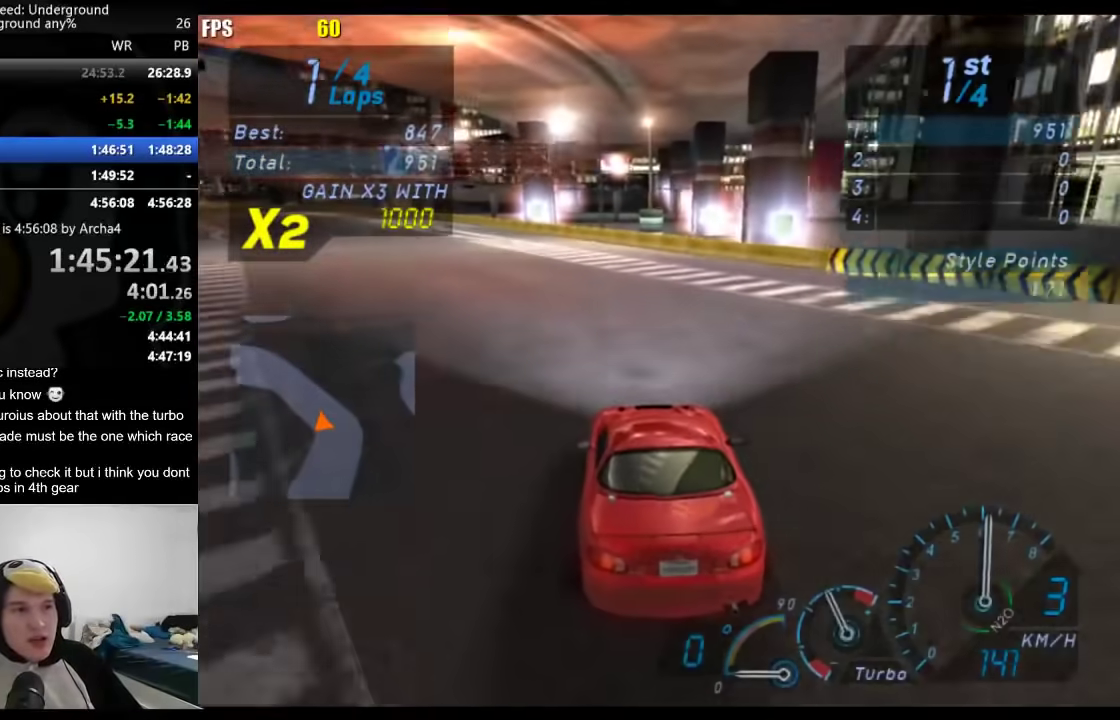
{"buttons": [], "left_stick": "center", "right_stick": "center", "events": []}
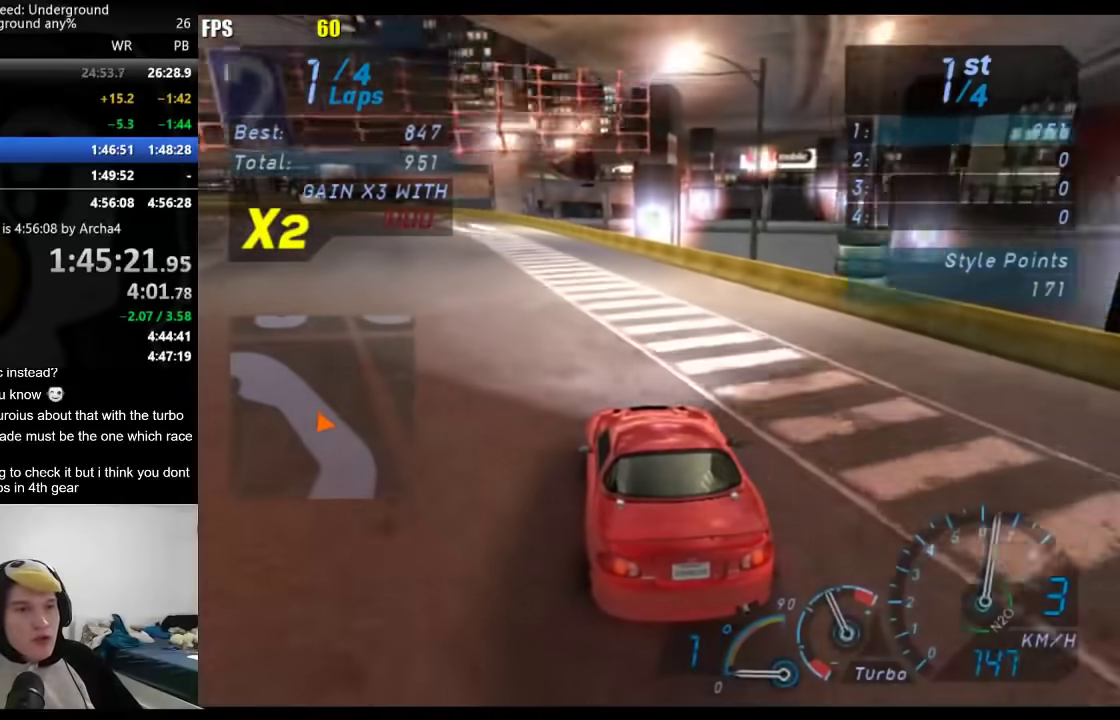
{"buttons": [], "left_stick": "down-left", "right_stick": "center", "events": [[433, "left_stick", "down-left"]]}
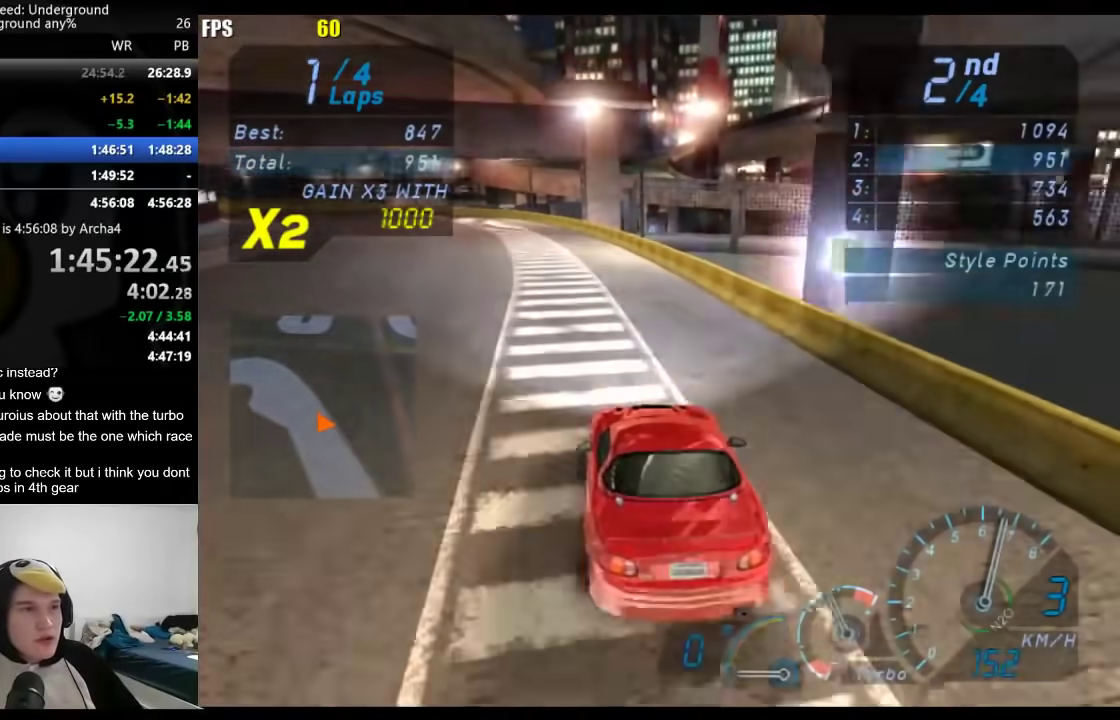
{"buttons": [], "left_stick": "down-left", "right_stick": "center", "events": [[133, "left_stick", "center"], [417, "left_stick", "down-left"]]}
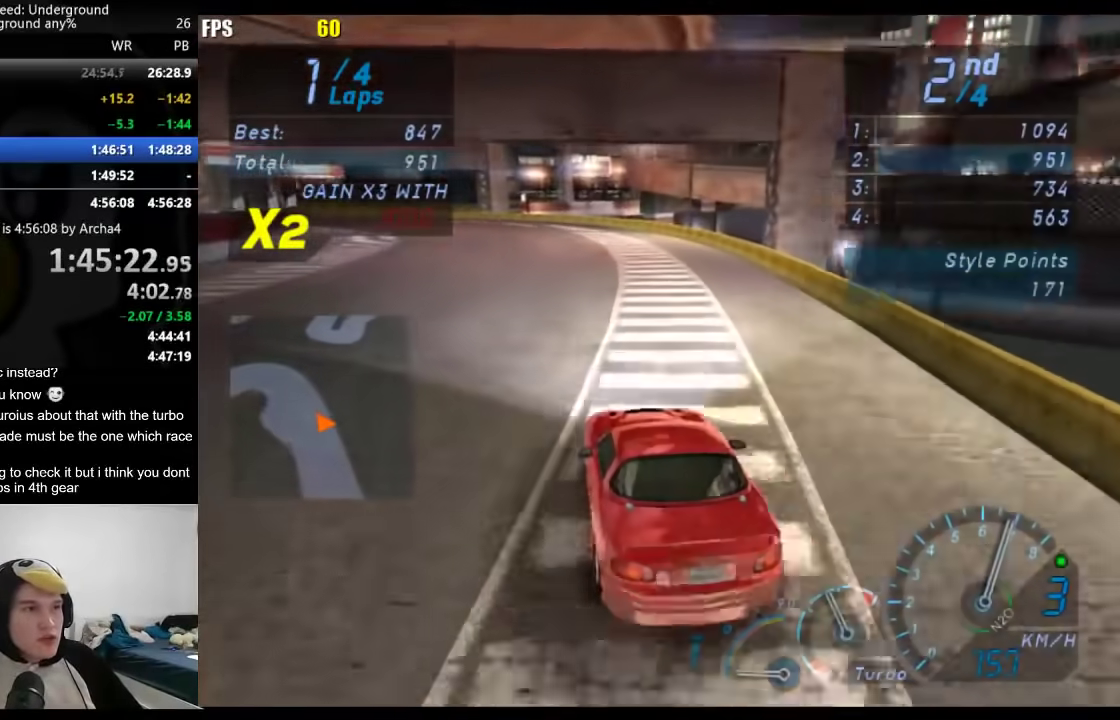
{"buttons": [], "left_stick": "down-left", "right_stick": "center", "events": [[83, "left_stick", "center"], [217, "left_stick", "down-left"]]}
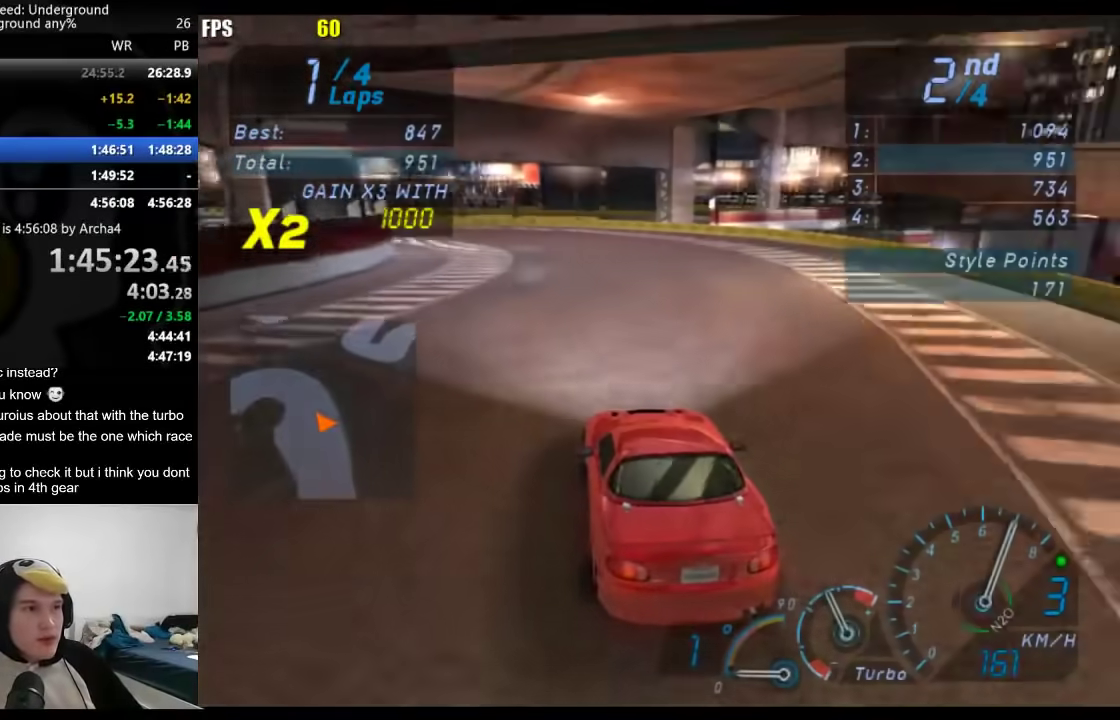
{"buttons": [], "left_stick": "down-left", "right_stick": "center", "events": []}
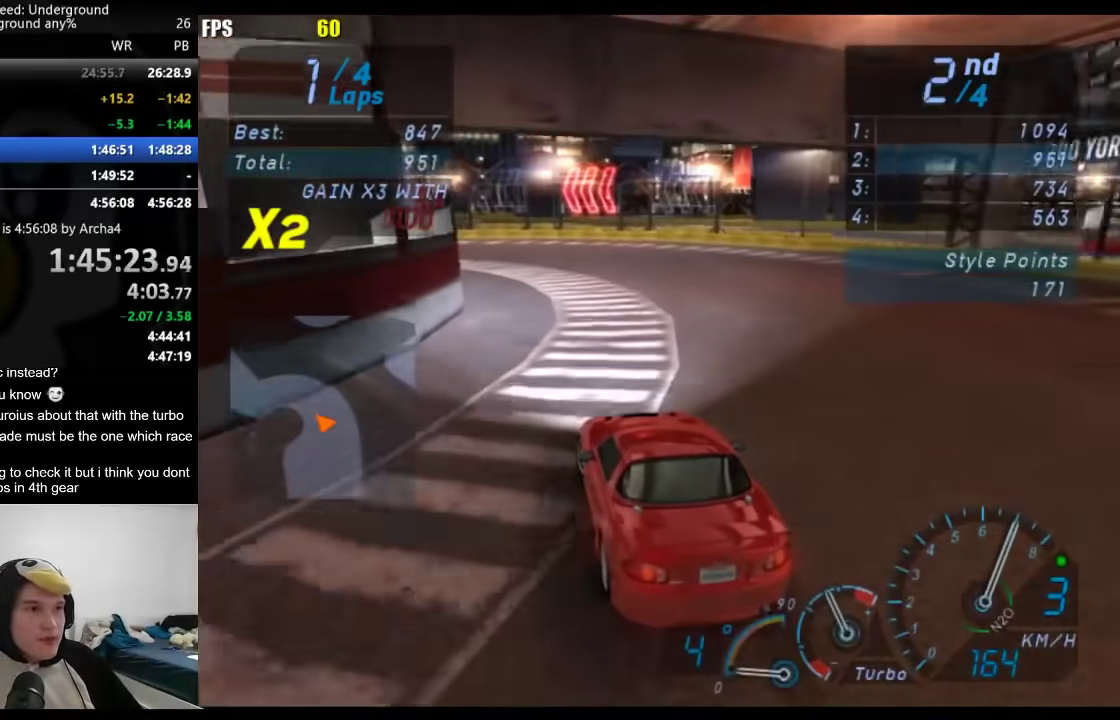
{"buttons": [], "left_stick": "down-left", "right_stick": "center", "events": []}
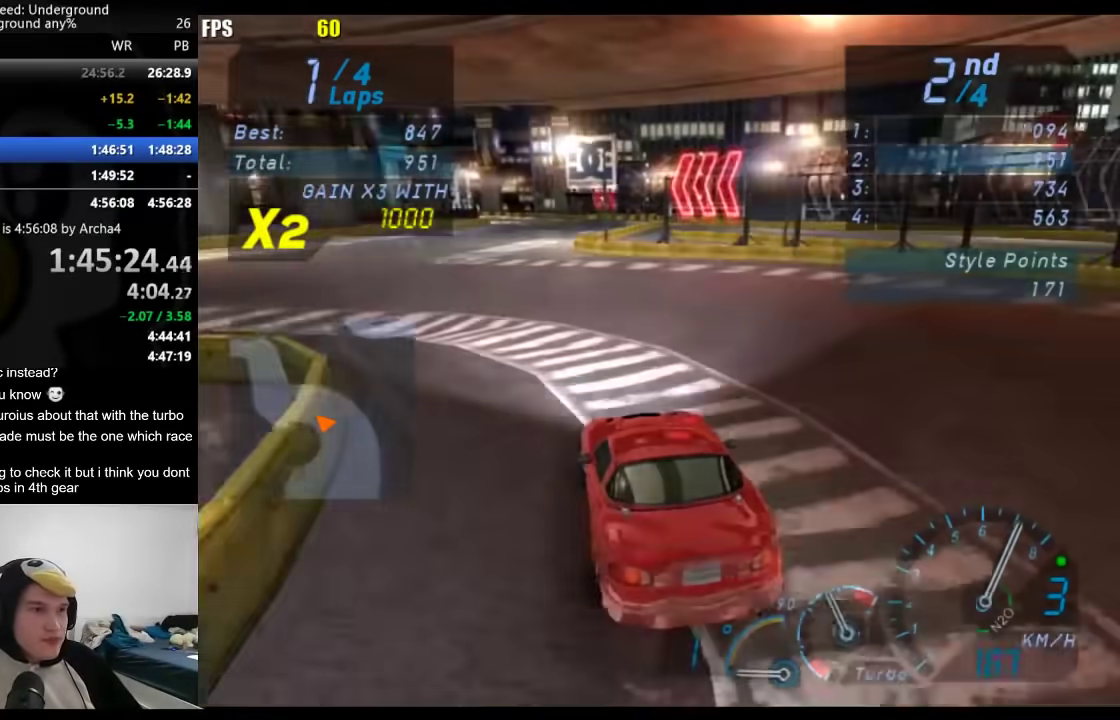
{"buttons": [], "left_stick": "right", "right_stick": "center", "events": [[183, "left_stick", "center"], [267, "left_stick", "right"]]}
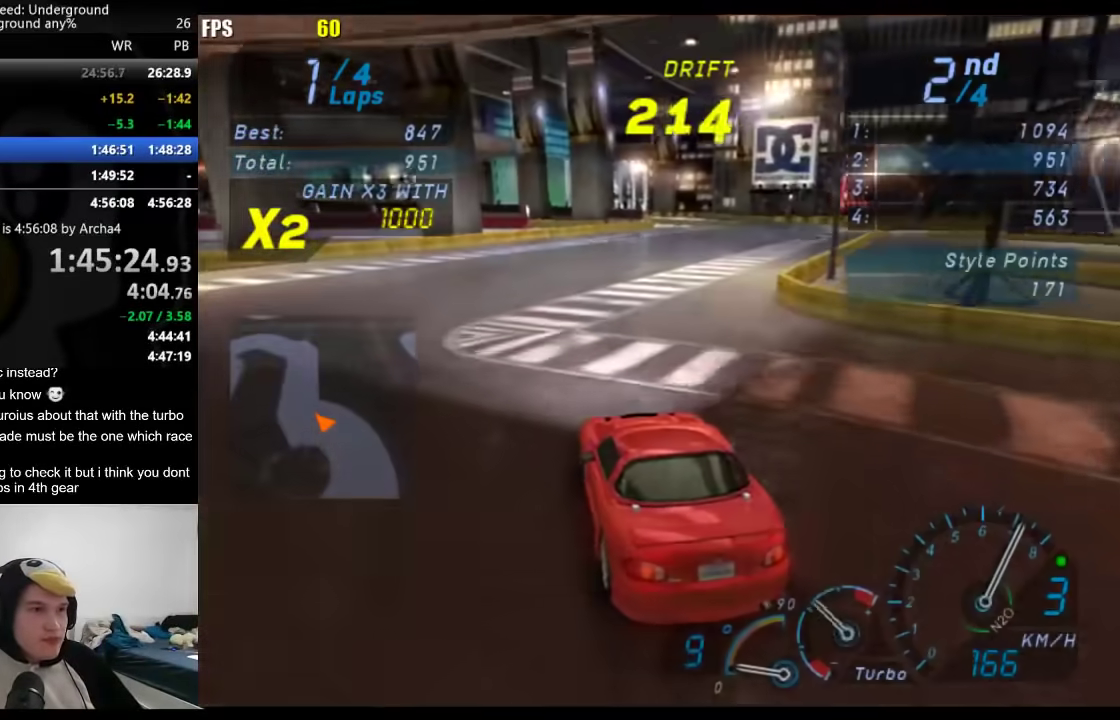
{"buttons": [], "left_stick": "right", "right_stick": "center", "events": [[117, "left_stick", "center"], [200, "left_stick", "right"], [350, "left_stick", "center"], [450, "left_stick", "right"]]}
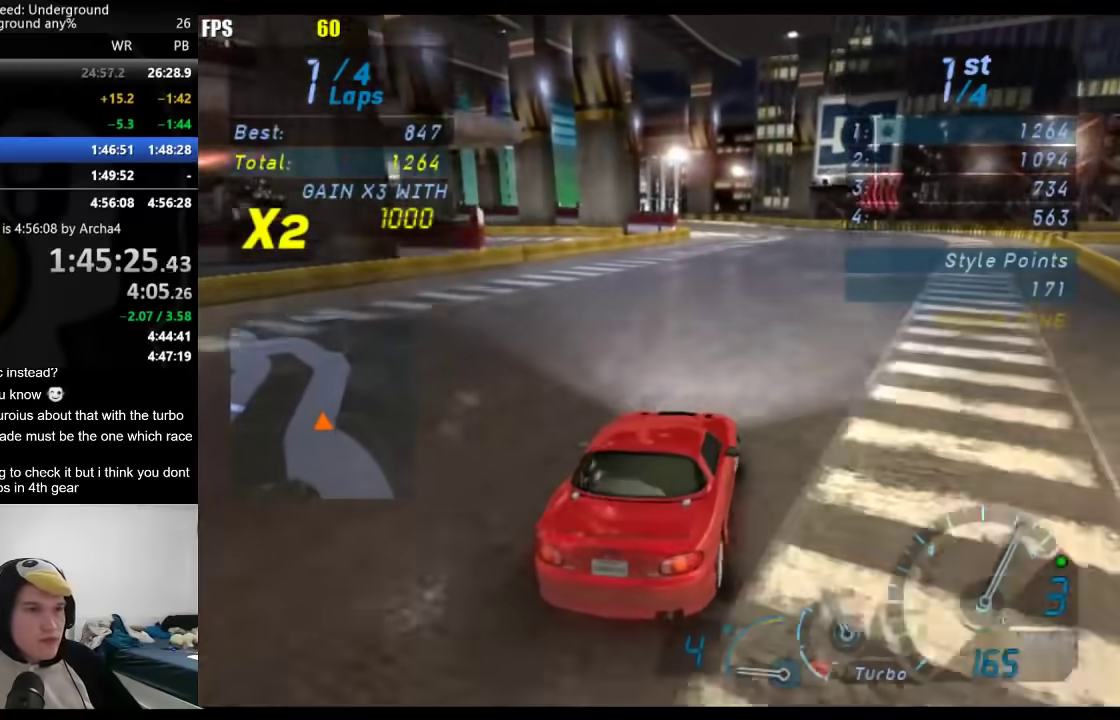
{"buttons": [], "left_stick": "center", "right_stick": "center", "events": [[133, "left_stick", "center"], [183, "left_stick", "down-left"], [483, "left_stick", "center"]]}
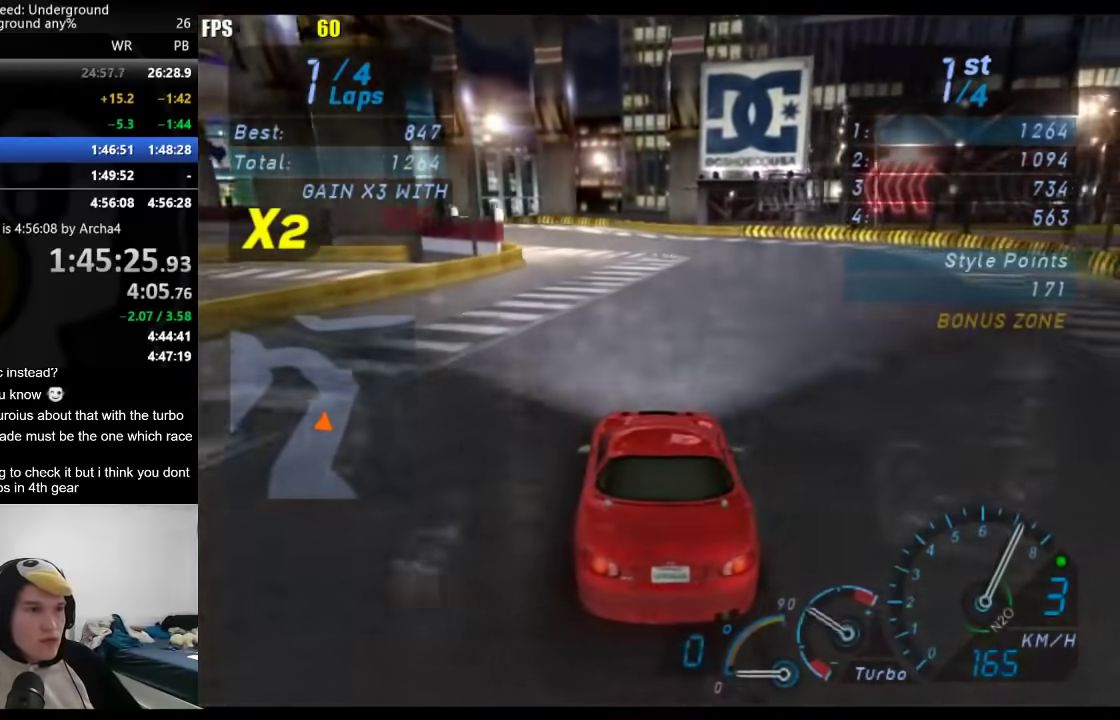
{"buttons": [], "left_stick": "down-left", "right_stick": "center", "events": [[83, "left_stick", "right"], [167, "left_stick", "center"], [267, "left_stick", "left"], [483, "left_stick", "down-left"]]}
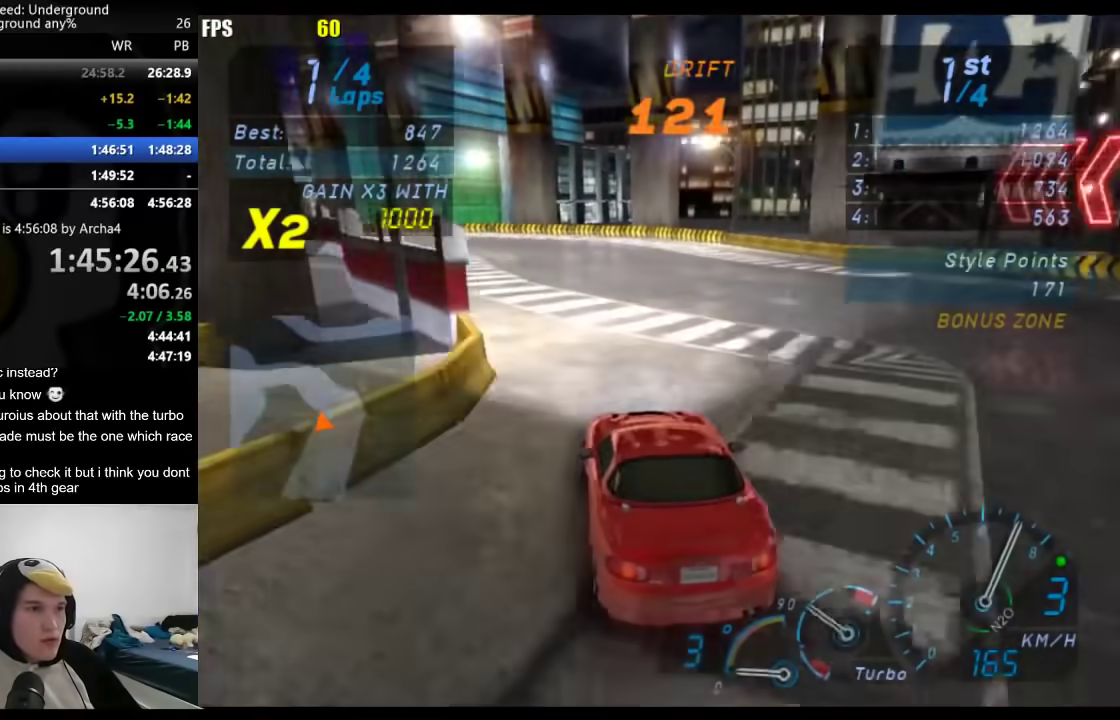
{"buttons": [], "left_stick": "down-left", "right_stick": "center", "events": []}
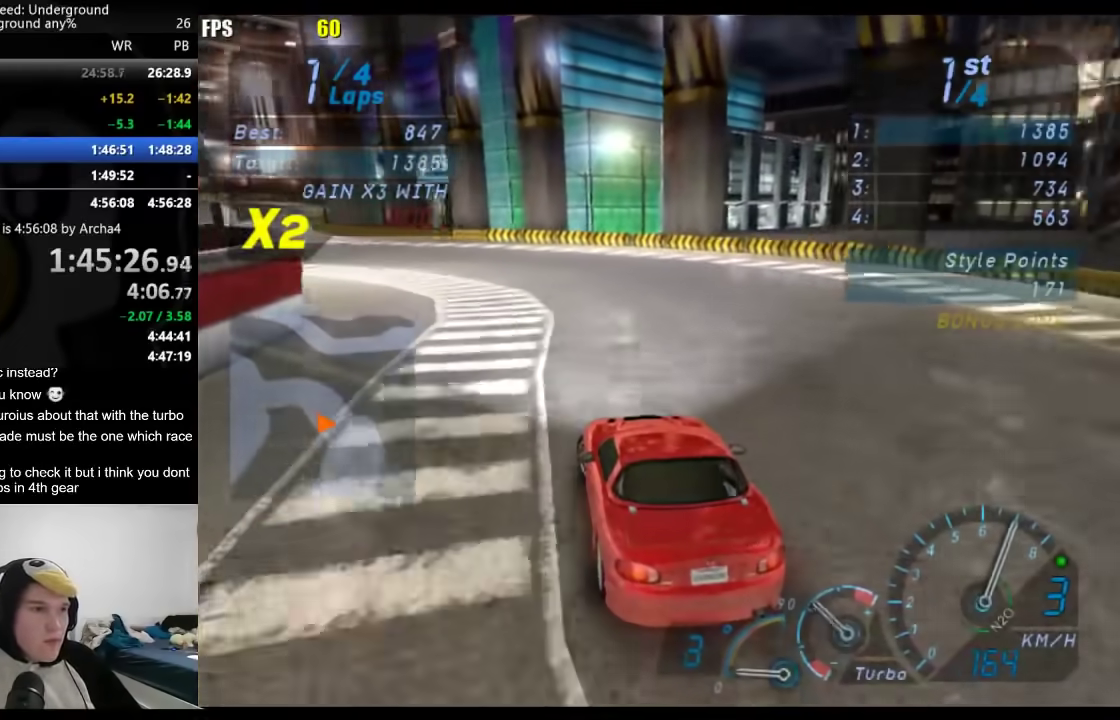
{"buttons": [], "left_stick": "down-left", "right_stick": "center", "events": []}
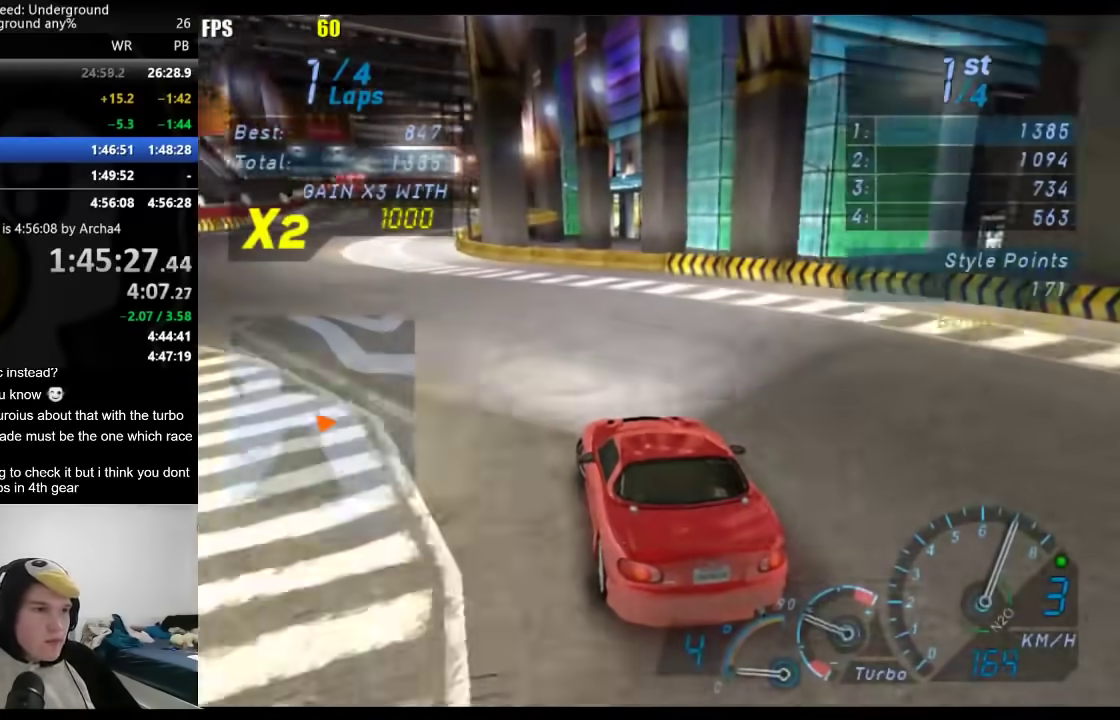
{"buttons": [], "left_stick": "down-left", "right_stick": "center", "events": []}
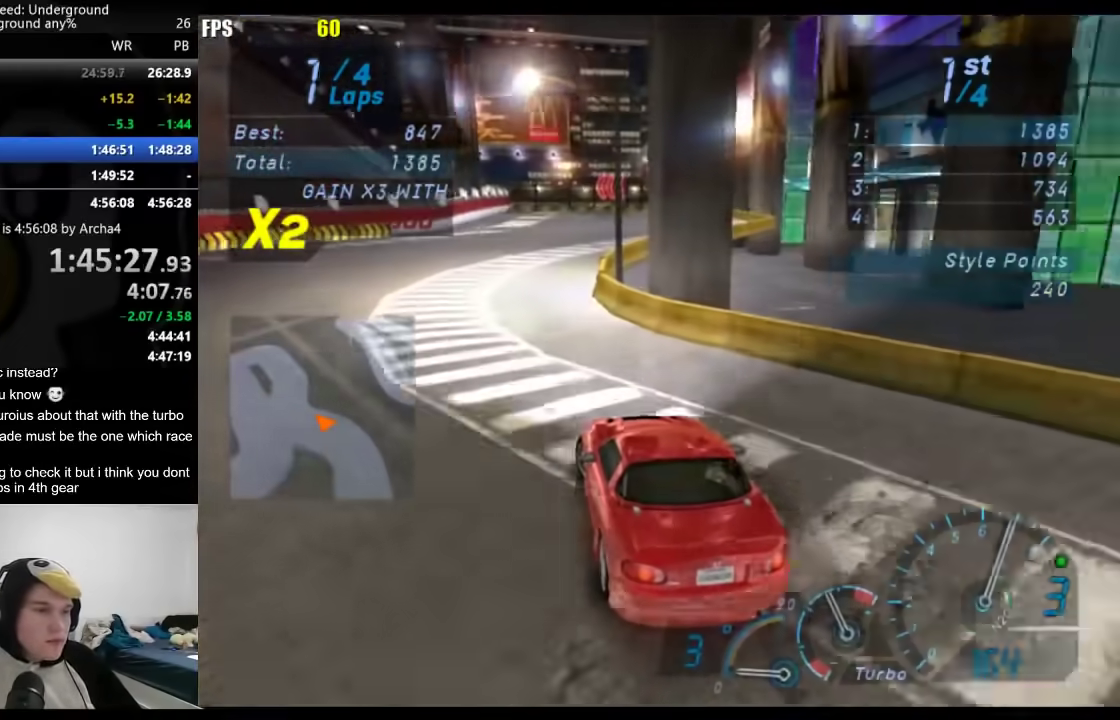
{"buttons": [], "left_stick": "center", "right_stick": "center", "events": [[100, "left_stick", "center"], [150, "left_stick", "right"], [433, "left_stick", "center"]]}
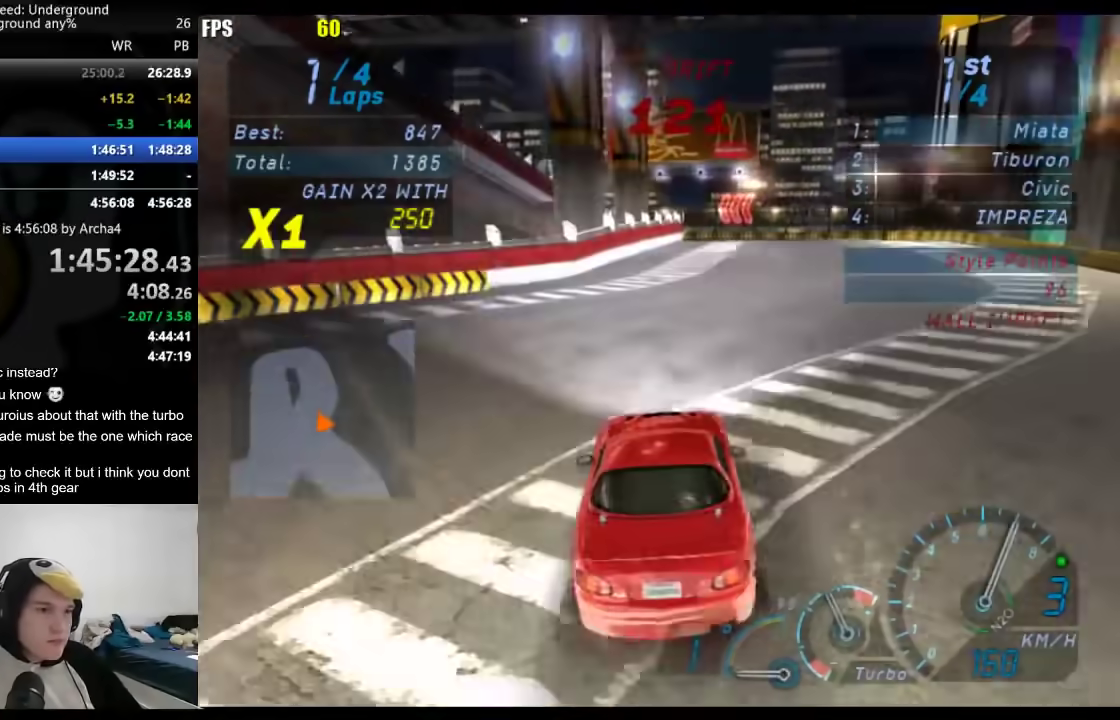
{"buttons": [], "left_stick": "center", "right_stick": "center", "events": [[33, "left_stick", "right"], [383, "left_stick", "center"]]}
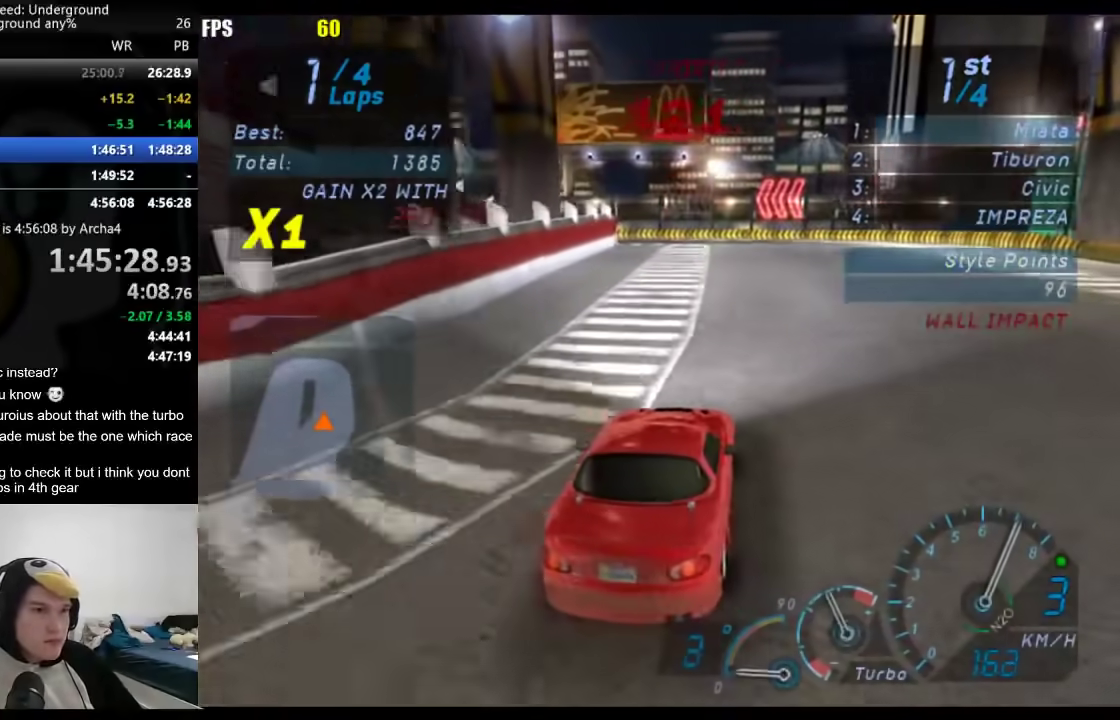
{"buttons": [], "left_stick": "down-left", "right_stick": "center", "events": [[217, "left_stick", "down-left"]]}
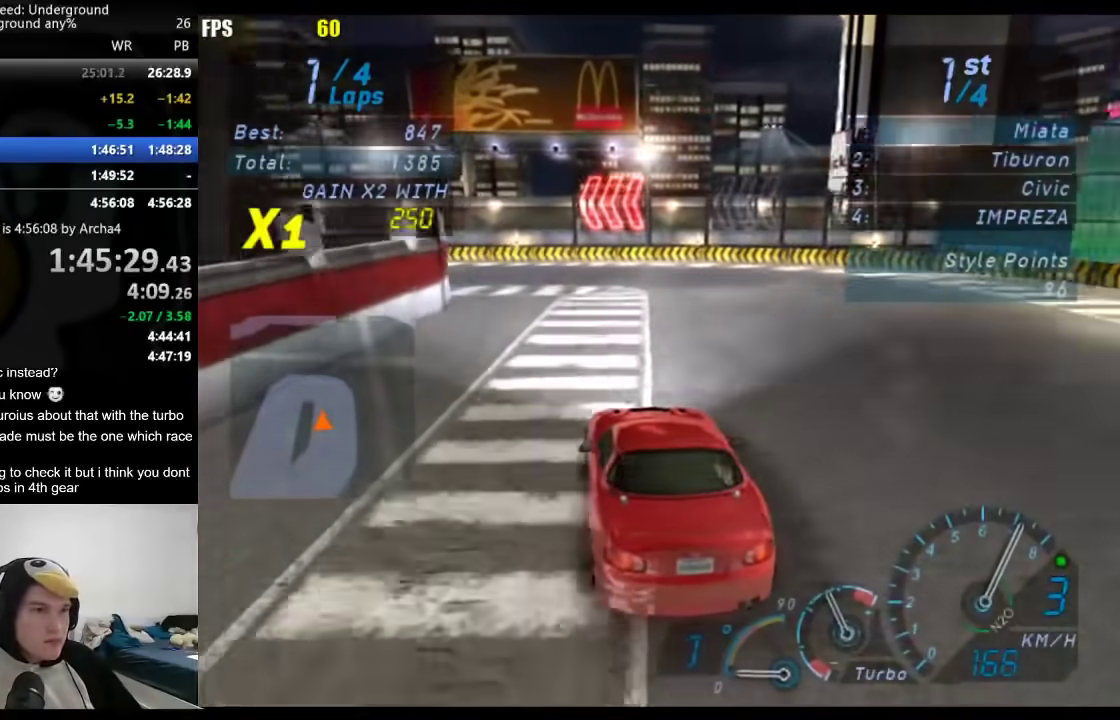
{"buttons": [], "left_stick": "down-left", "right_stick": "center", "events": []}
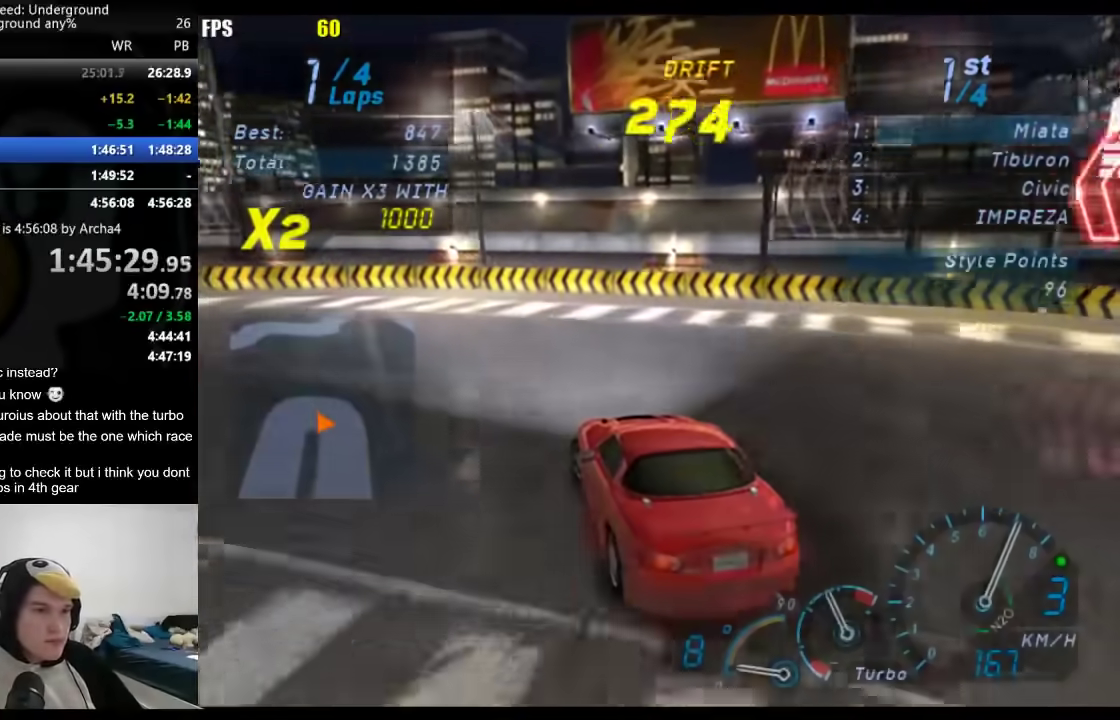
{"buttons": [], "left_stick": "down-left", "right_stick": "center", "events": []}
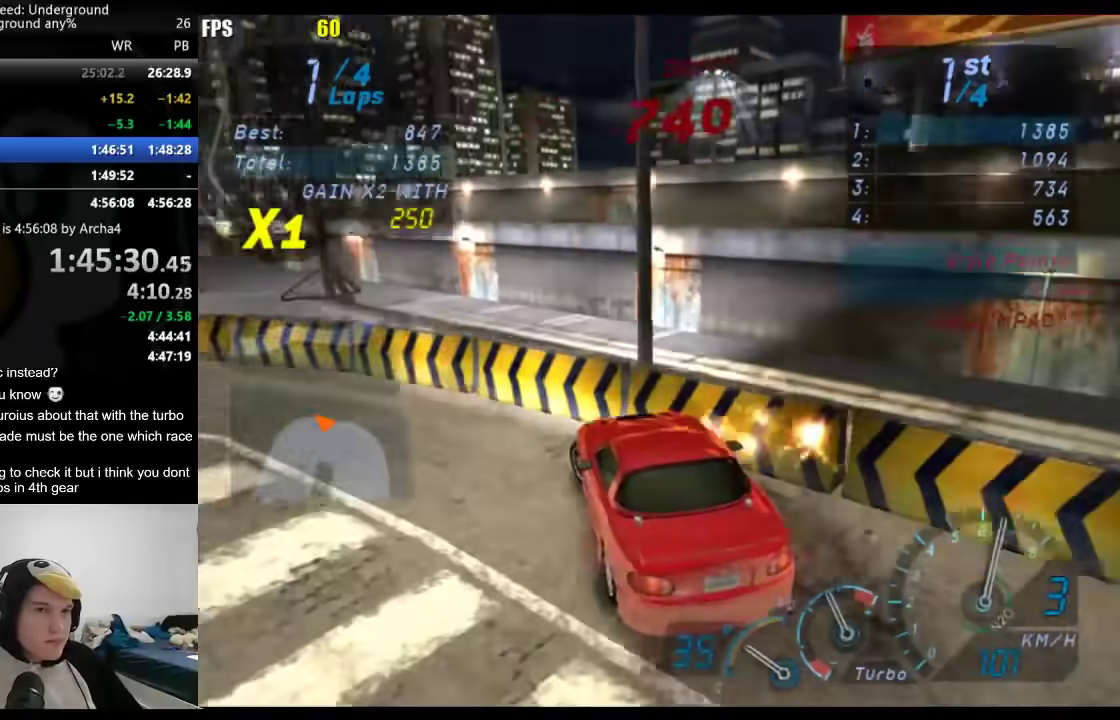
{"buttons": [], "left_stick": "down-left", "right_stick": "center", "events": []}
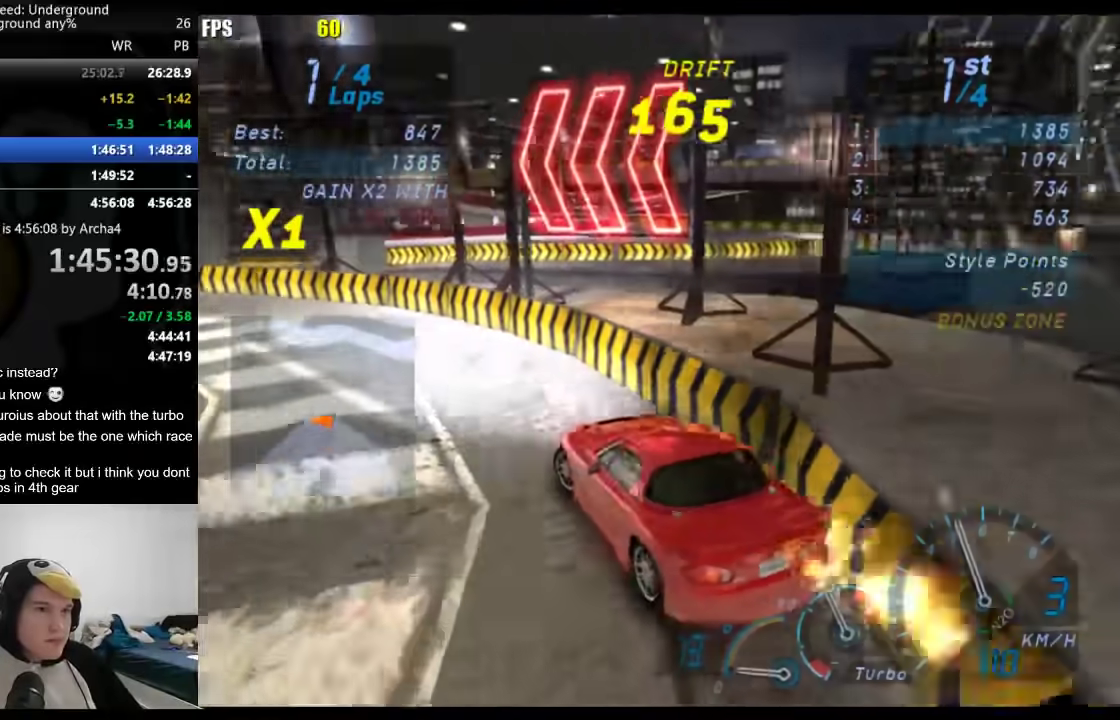
{"buttons": [], "left_stick": "right", "right_stick": "center", "events": [[200, "left_stick", "right"]]}
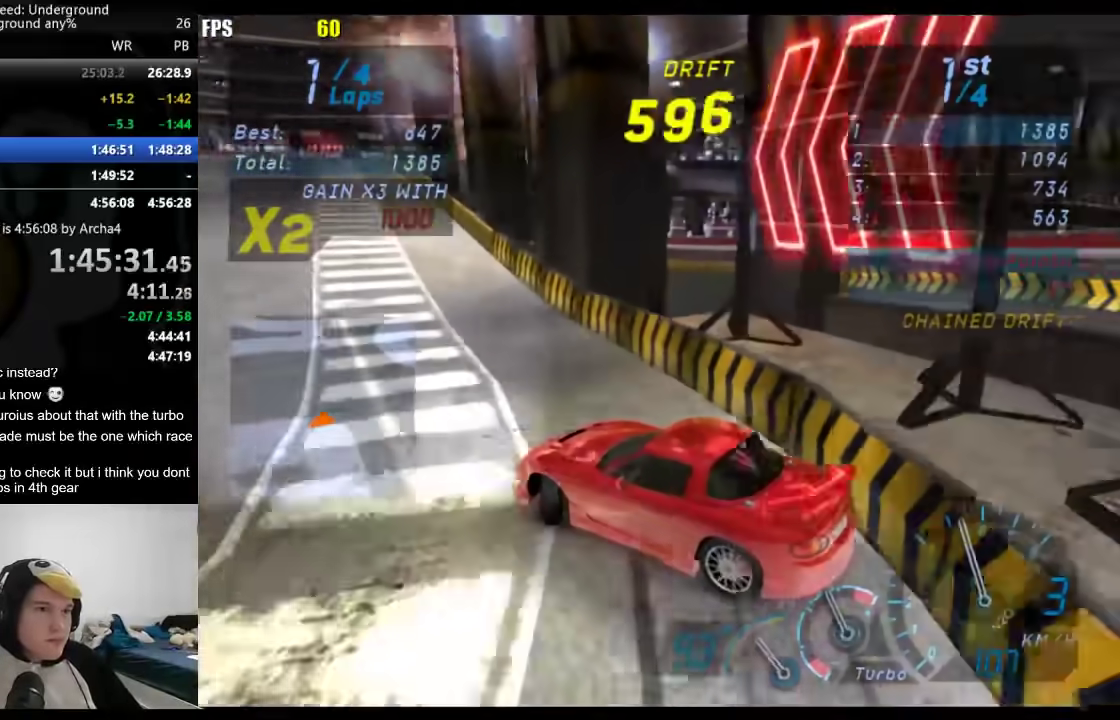
{"buttons": [], "left_stick": "down-left", "right_stick": "center", "events": [[17, "left_stick", "center"], [433, "left_stick", "down-left"]]}
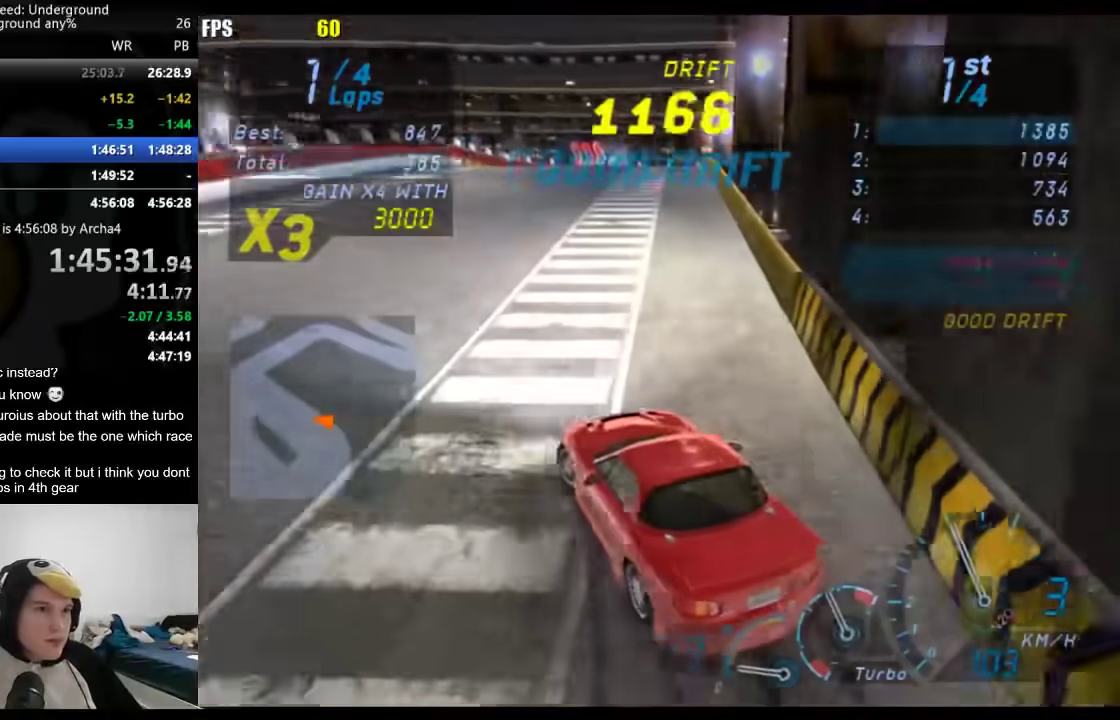
{"buttons": [], "left_stick": "center", "right_stick": "center", "events": [[67, "left_stick", "center"], [233, "left_stick", "right"], [350, "left_stick", "center"]]}
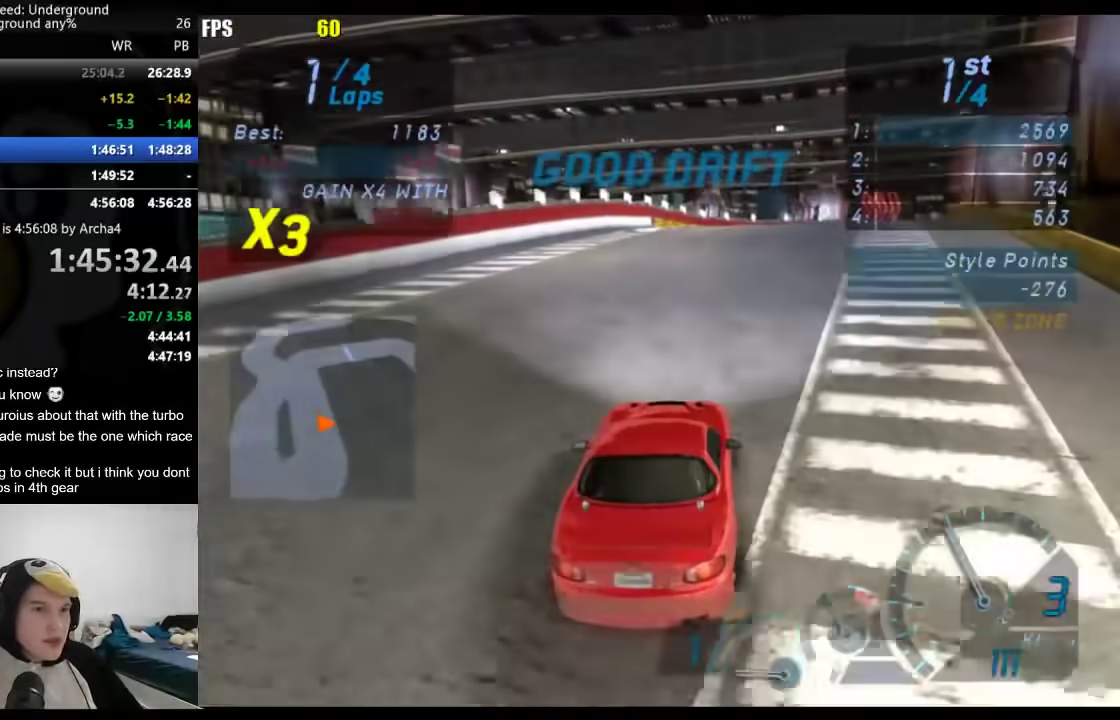
{"buttons": [], "left_stick": "center", "right_stick": "center", "events": [[67, "left_stick", "right"], [150, "left_stick", "center"]]}
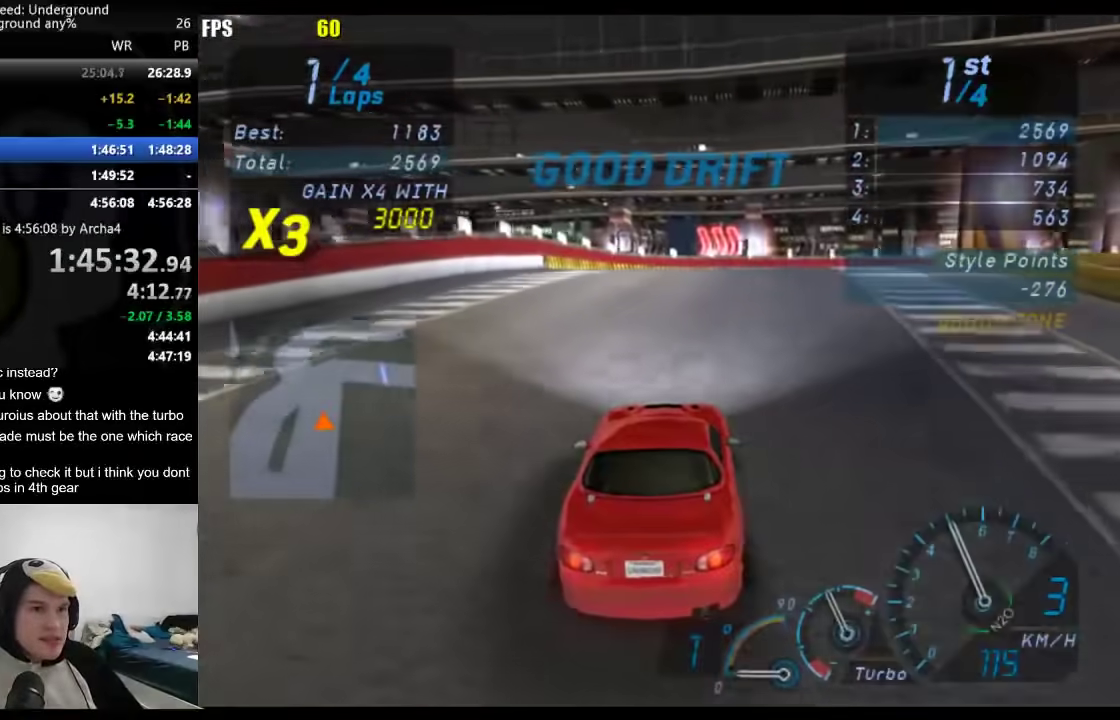
{"buttons": [], "left_stick": "right", "right_stick": "center", "events": [[167, "left_stick", "right"], [283, "left_stick", "center"], [333, "left_stick", "right"]]}
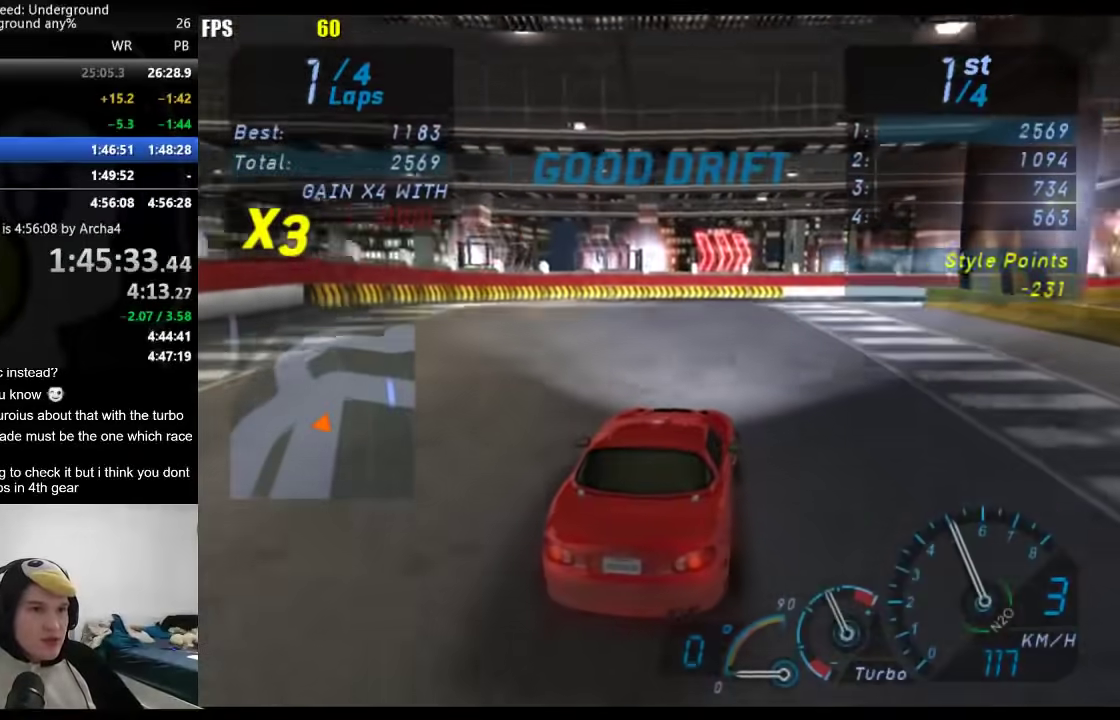
{"buttons": [], "left_stick": "right", "right_stick": "center", "events": []}
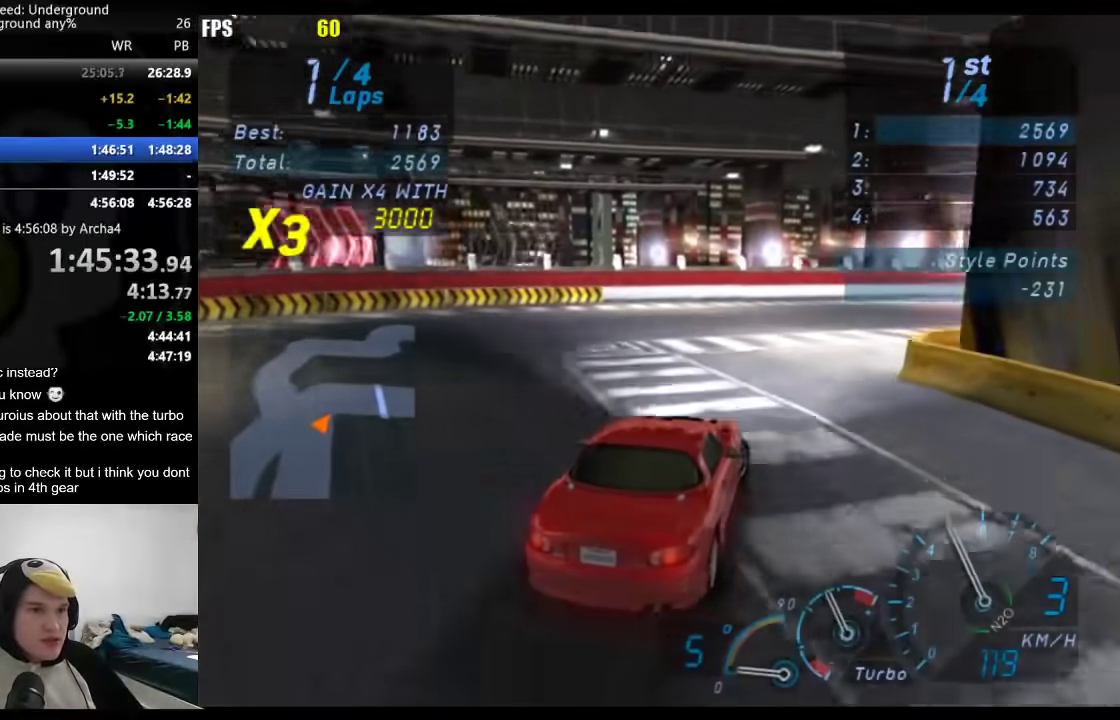
{"buttons": [], "left_stick": "center", "right_stick": "center", "events": [[67, "left_stick", "center"]]}